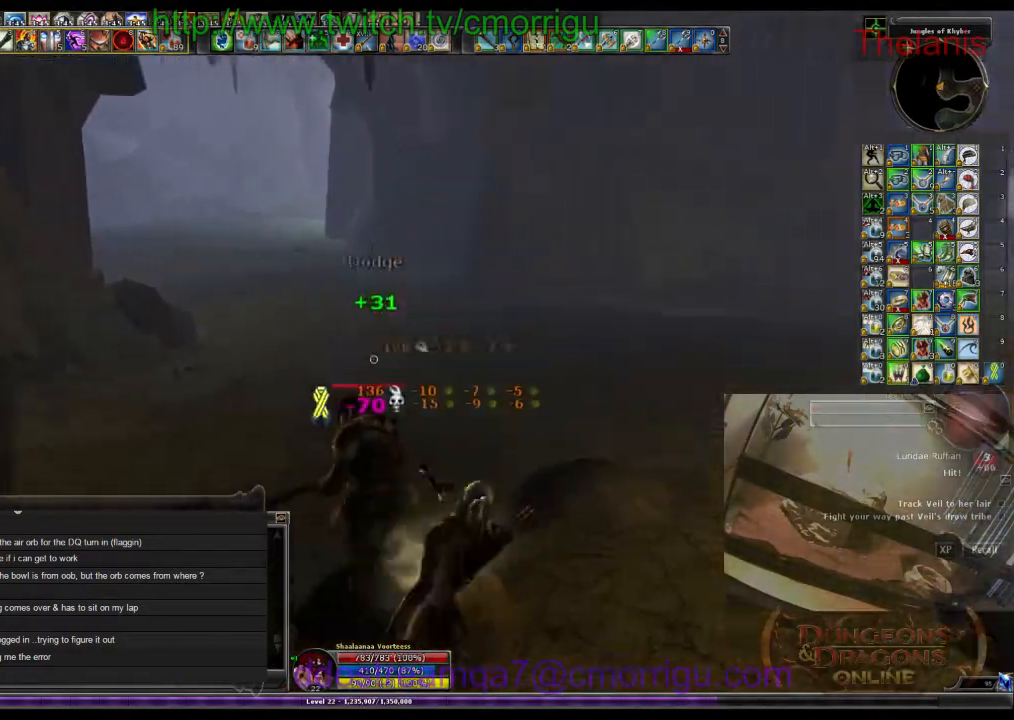
Gameplay with keyboard; each line is a JSON object with the keys held at the frame after it. "events" lists presses ("down") and releases ("up") of ".", "/", "0", "1", "2", "3", "4", "5", "6", "7", "8", "9", "a", "b", "backslash", "backspace", "c", "caps_lock", "comma", "ctrl_l", "ctrl_r", "d", "e", "equals", "escape", "f", "f1", "f10", "f11", "f12", "f2", "f3", "f4", "f5", "f6", "f7", "f8", "f9", "g", "h", "i", "j", "k", "l", "lbracket", "m", "minus", "n", "o", "p", "q", "quote", "r", "rbracket", "return", "s", "semicolon", "shift_l", "shift_r", "space", "t", "tab", "tilde", "u", "v", "w", "x", "y" and "z" between this image and that frame as [ms after this image, input, new state], when the widget could be followed in between. No other keys are recorded. Mouse input is not recorded.
{"keys": ["w"], "events": []}
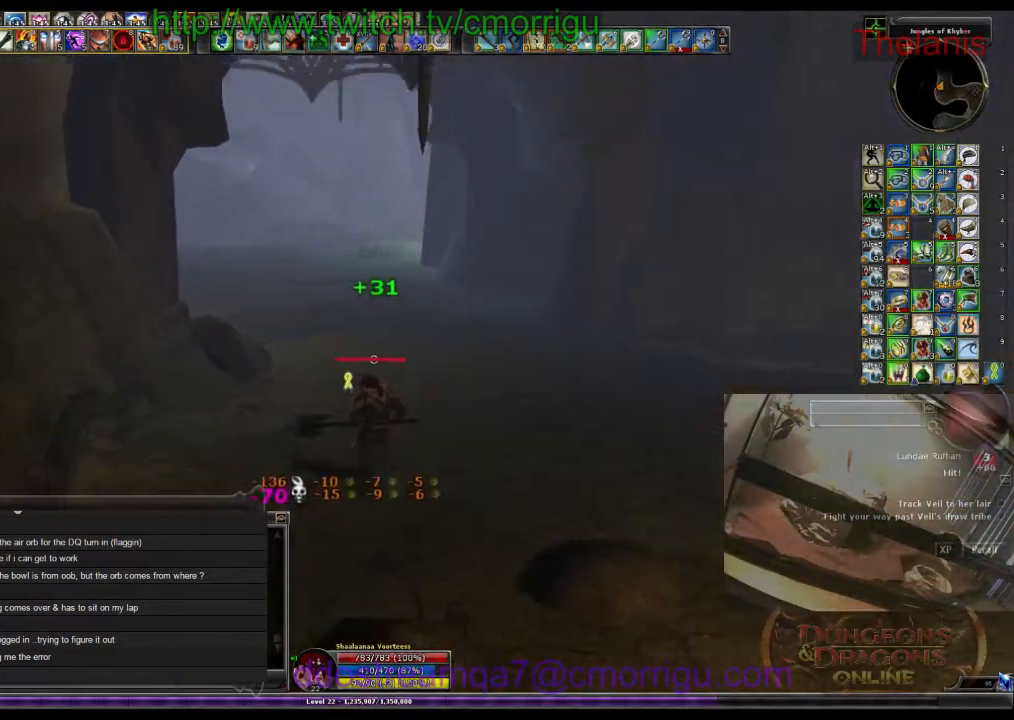
{"keys": ["w"], "events": []}
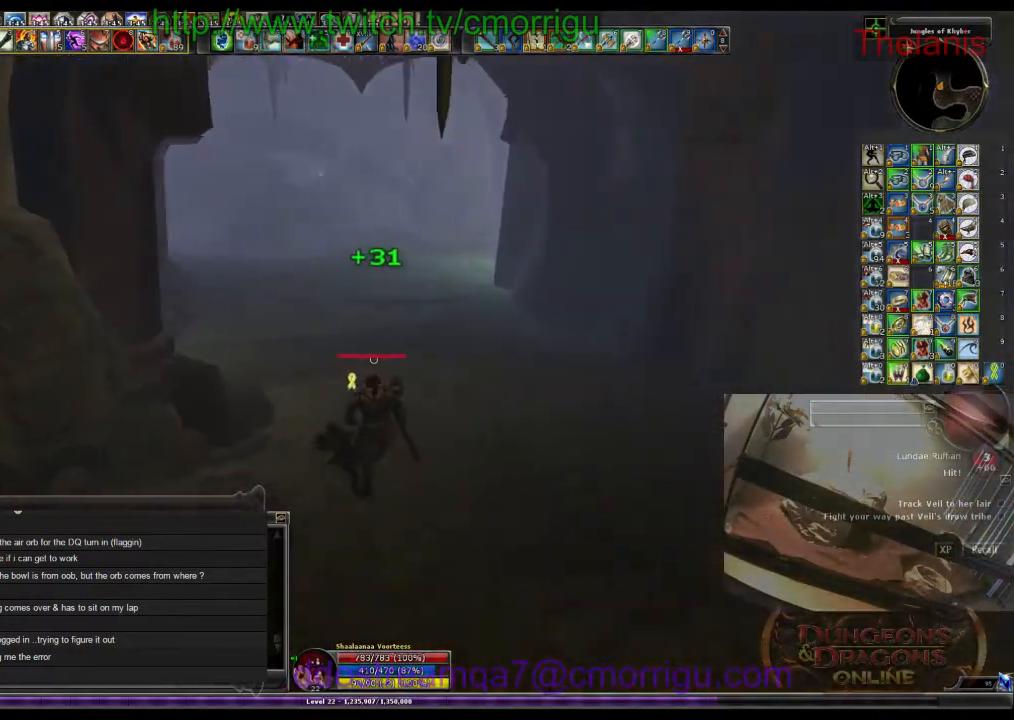
{"keys": ["w"], "events": []}
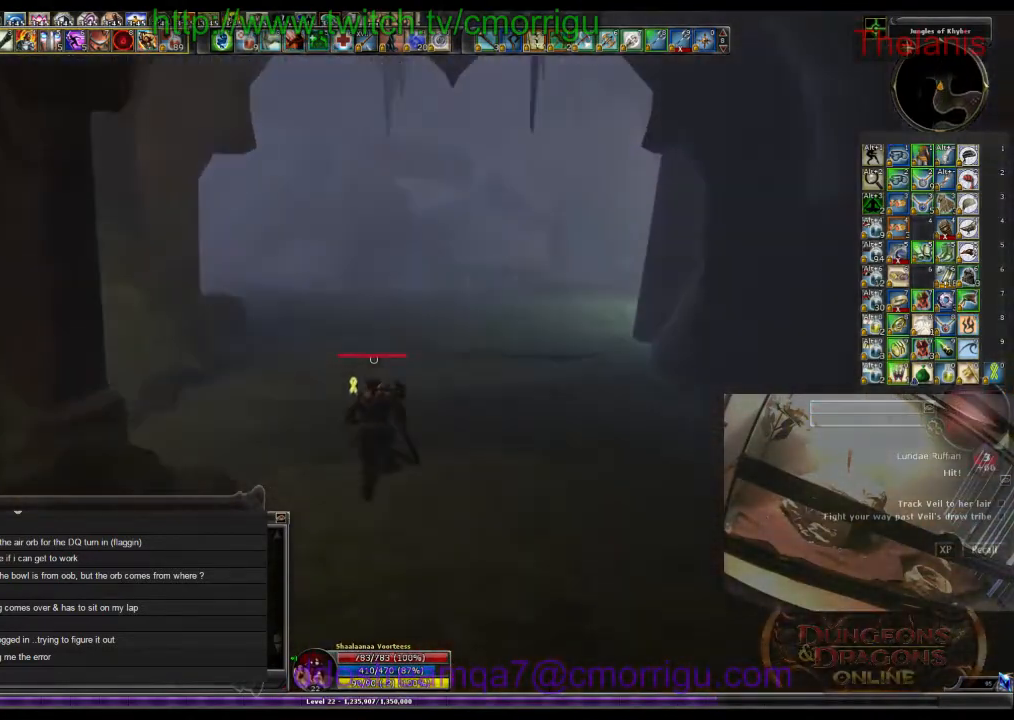
{"keys": ["w"], "events": []}
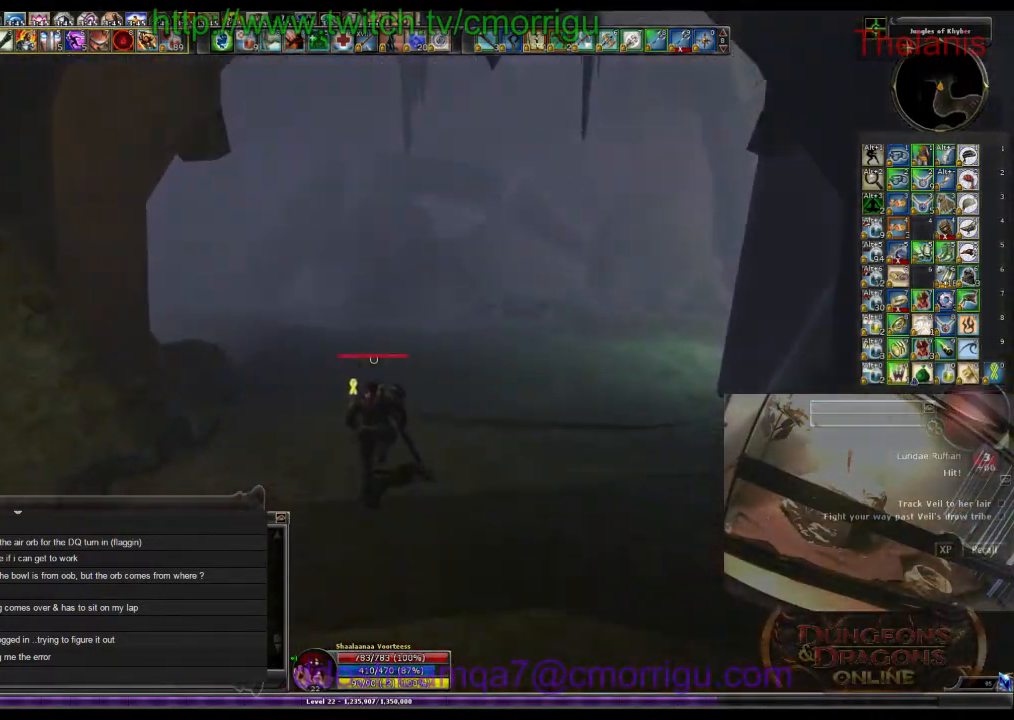
{"keys": ["w"], "events": []}
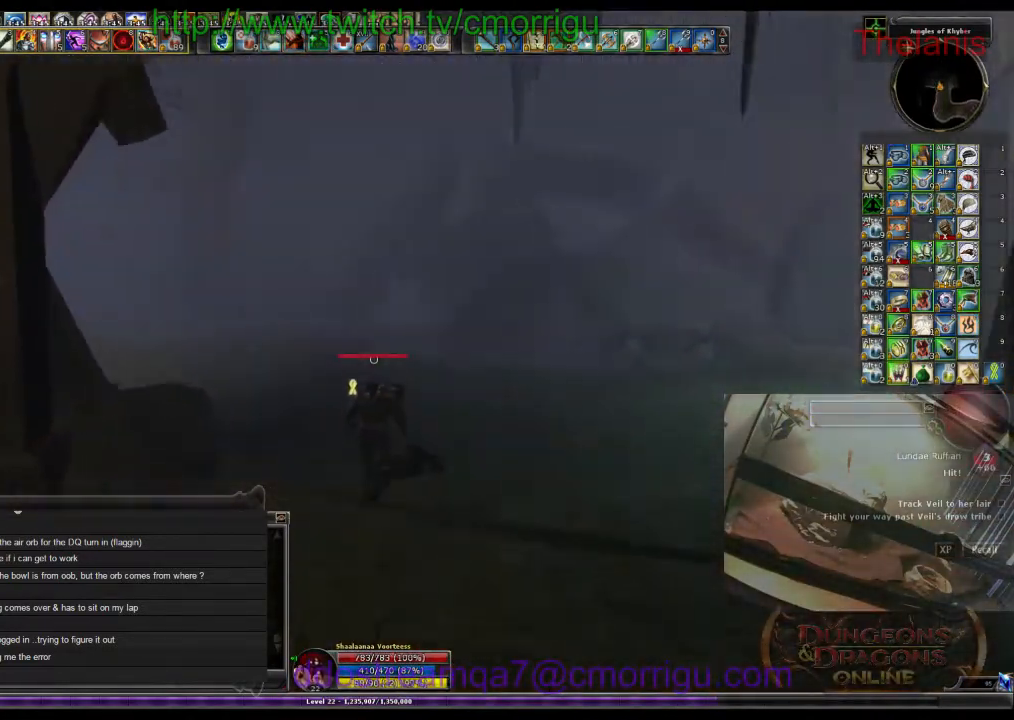
{"keys": ["w"], "events": [[233, "d", "down"], [500, "d", "up"]]}
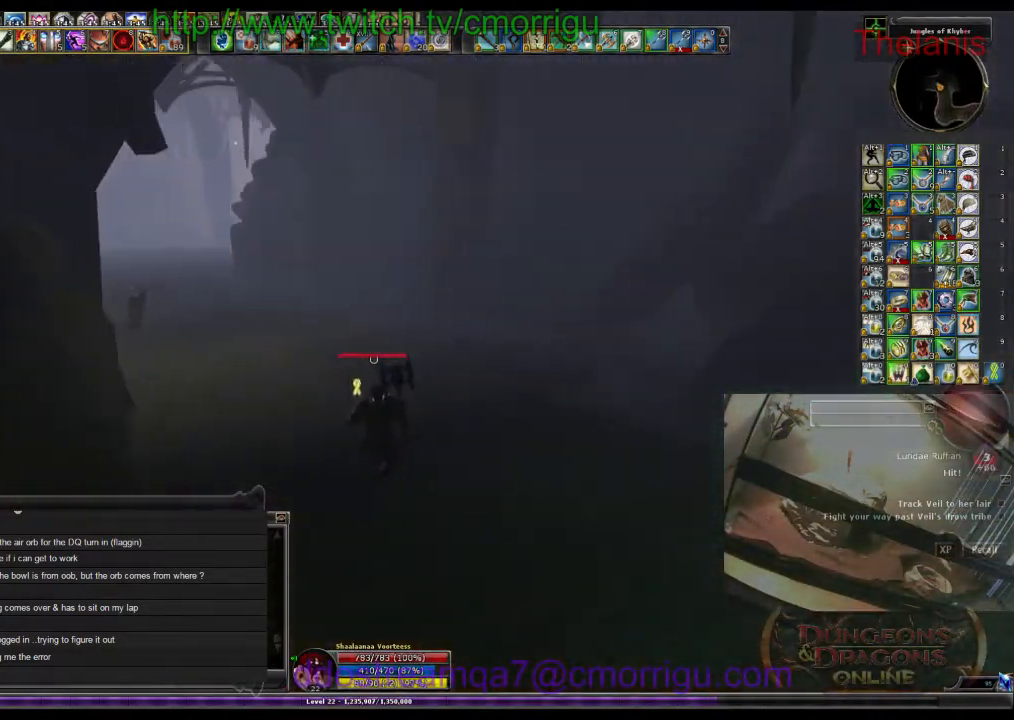
{"keys": ["w"], "events": []}
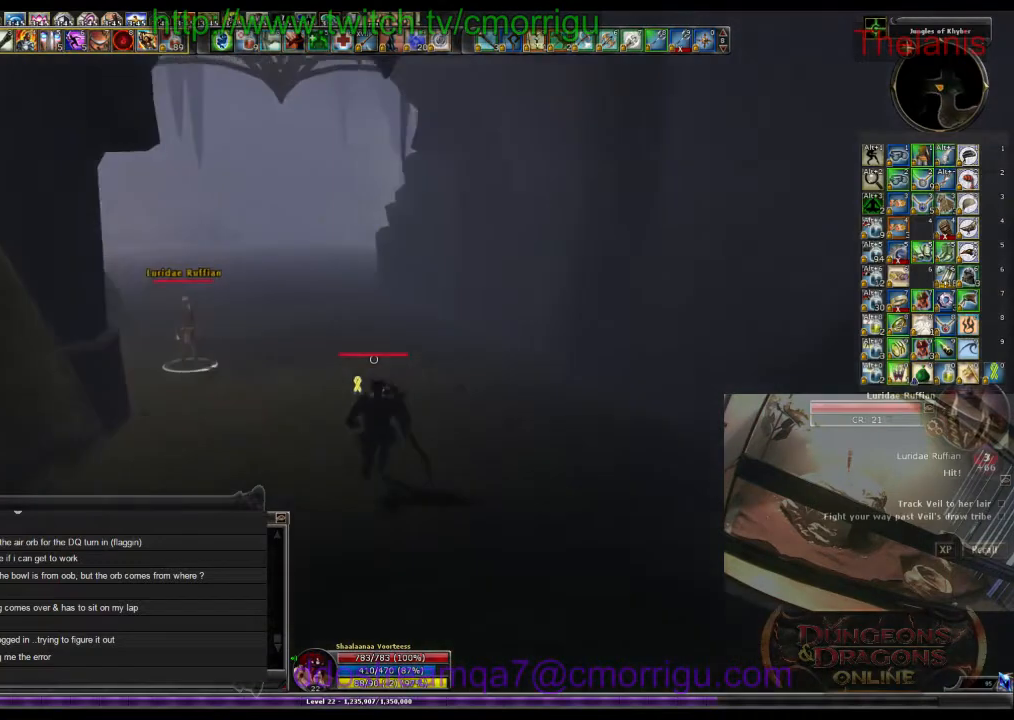
{"keys": ["w"], "events": []}
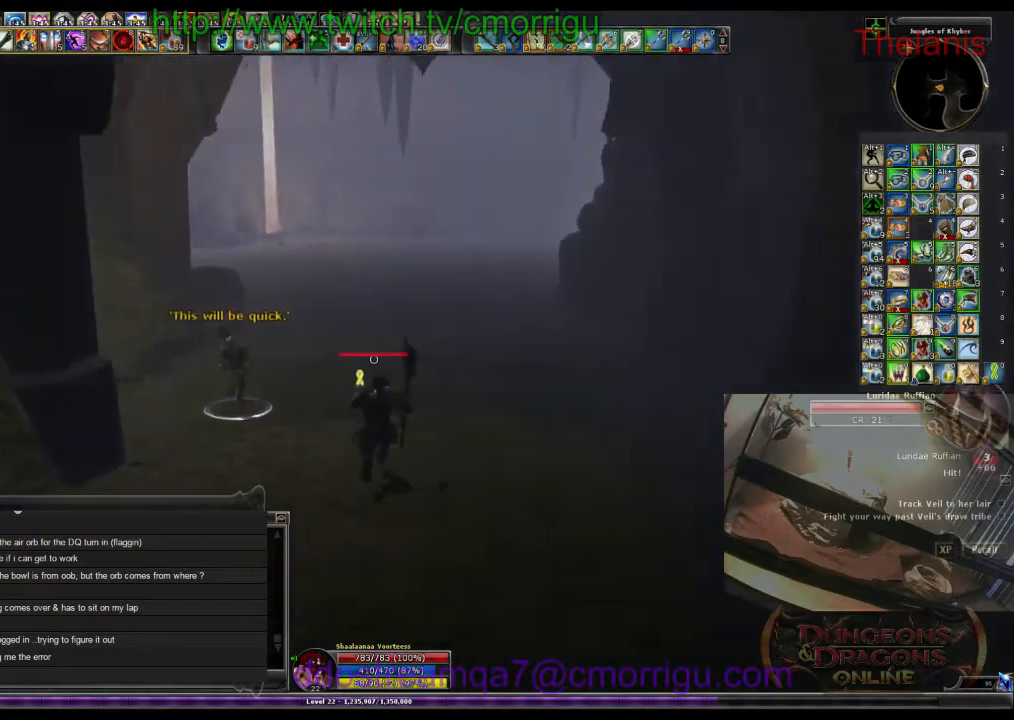
{"keys": ["w"], "events": []}
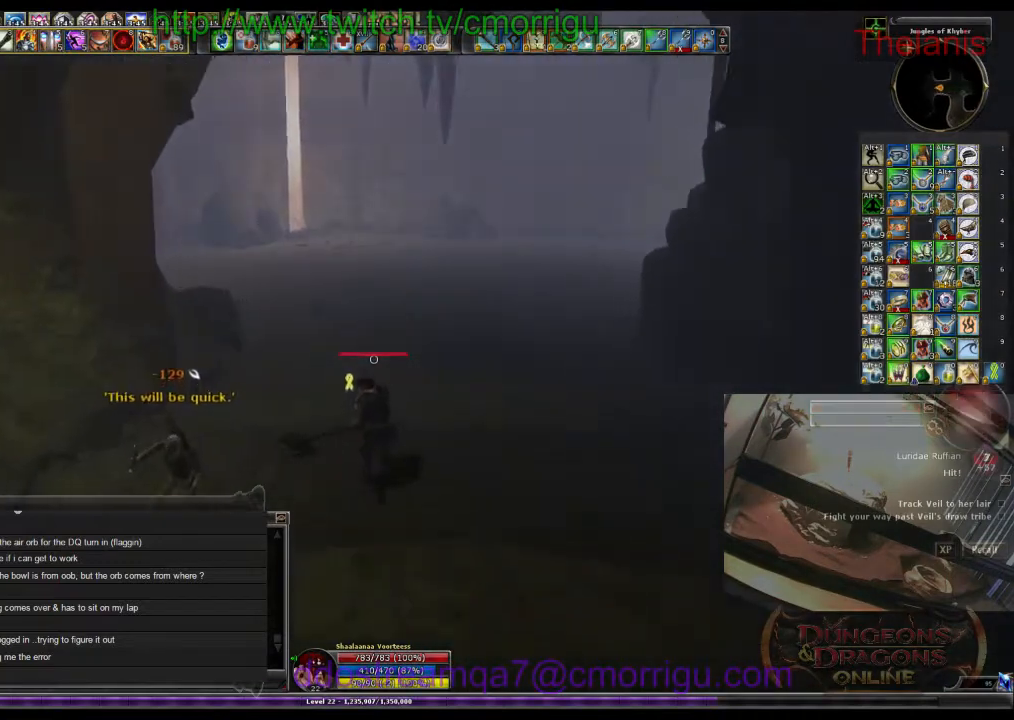
{"keys": ["w"], "events": []}
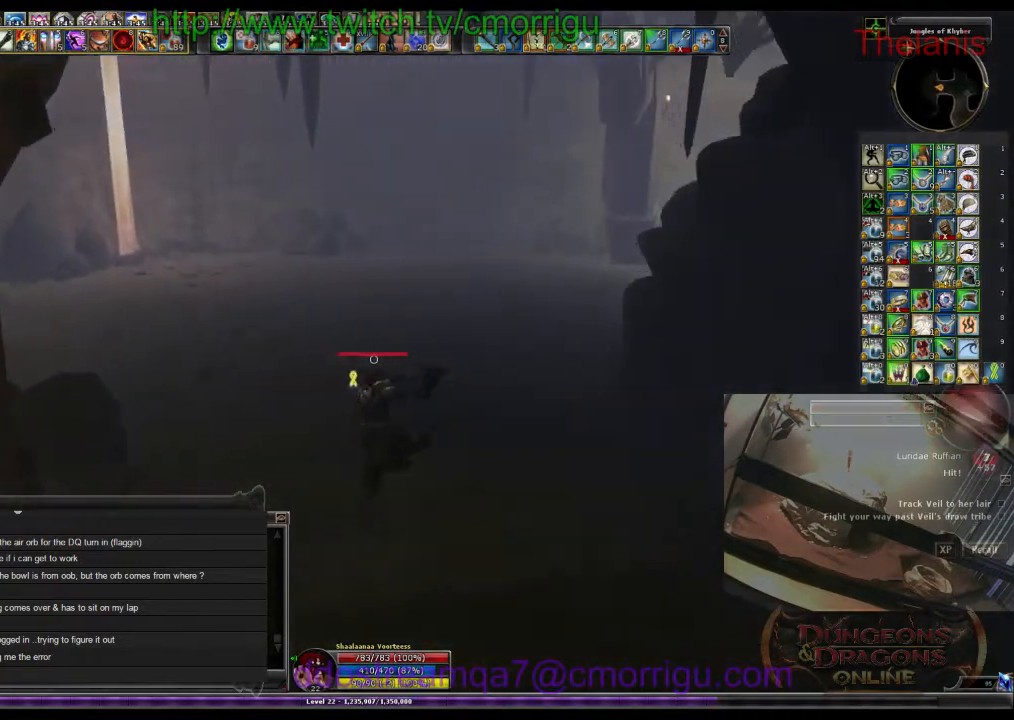
{"keys": ["w"], "events": []}
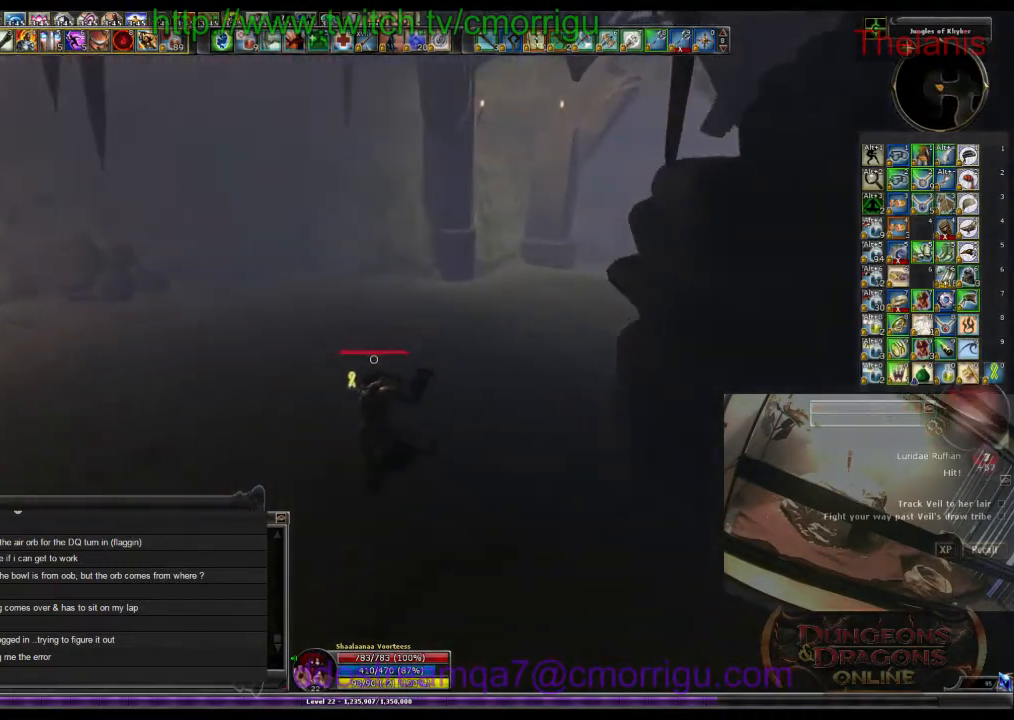
{"keys": ["w"], "events": []}
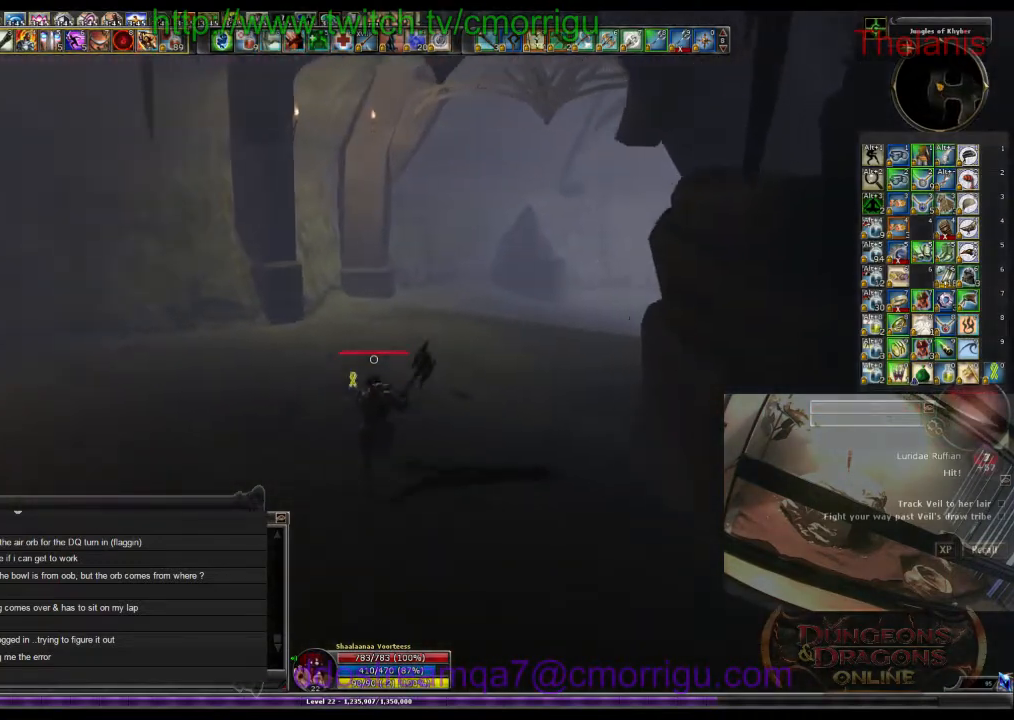
{"keys": ["w"], "events": []}
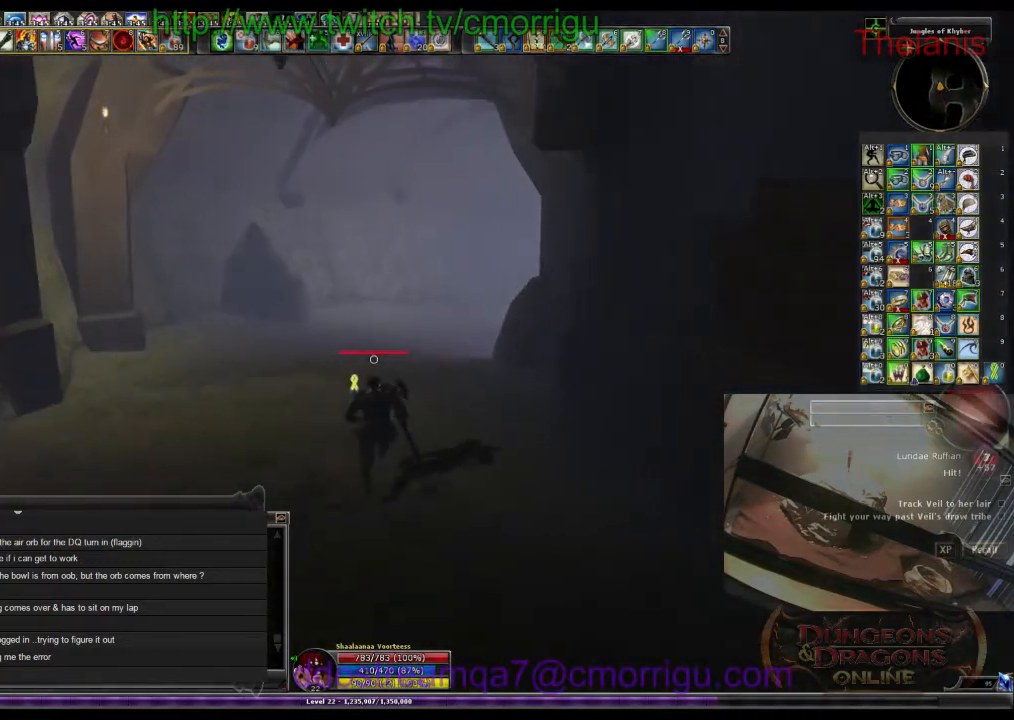
{"keys": ["w"], "events": []}
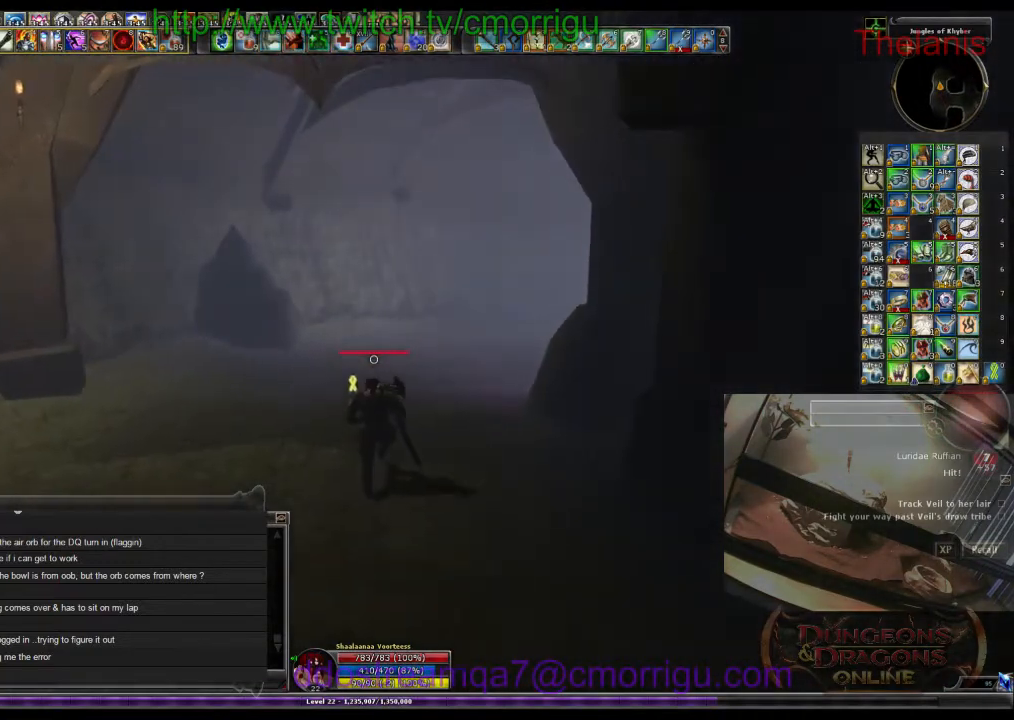
{"keys": ["w"], "events": []}
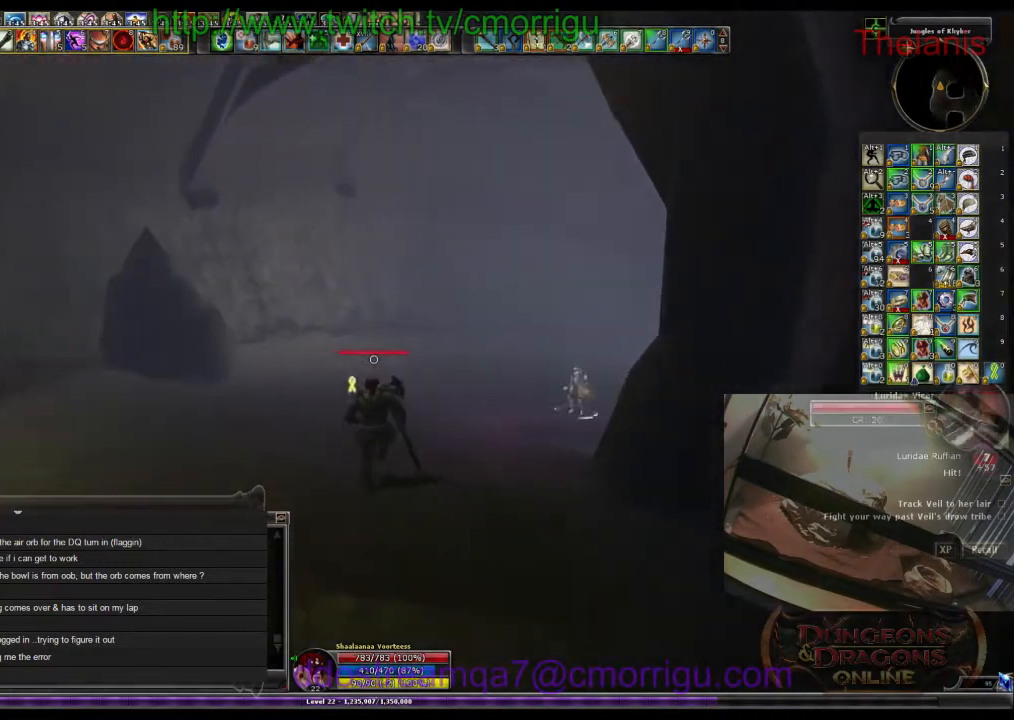
{"keys": ["w"], "events": []}
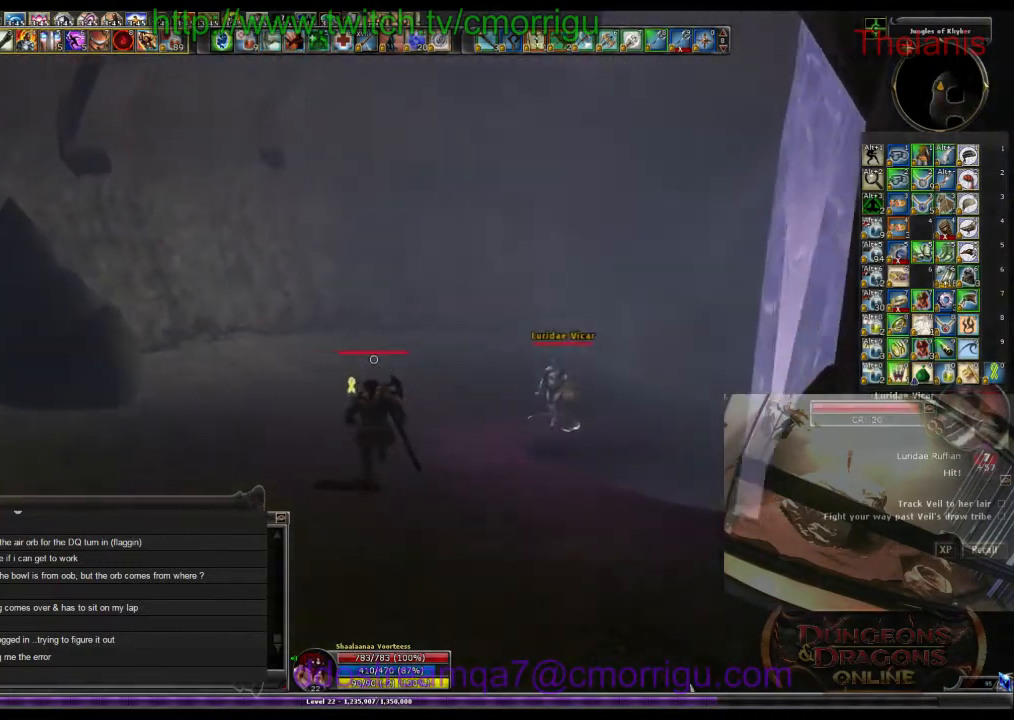
{"keys": ["w"], "events": []}
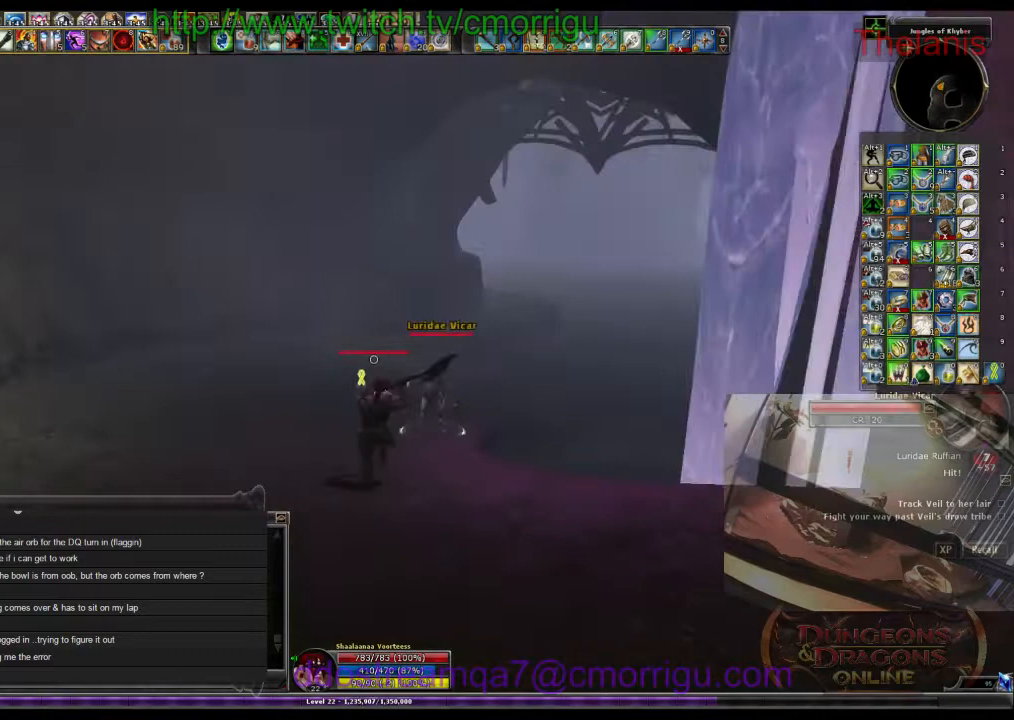
{"keys": ["w"], "events": []}
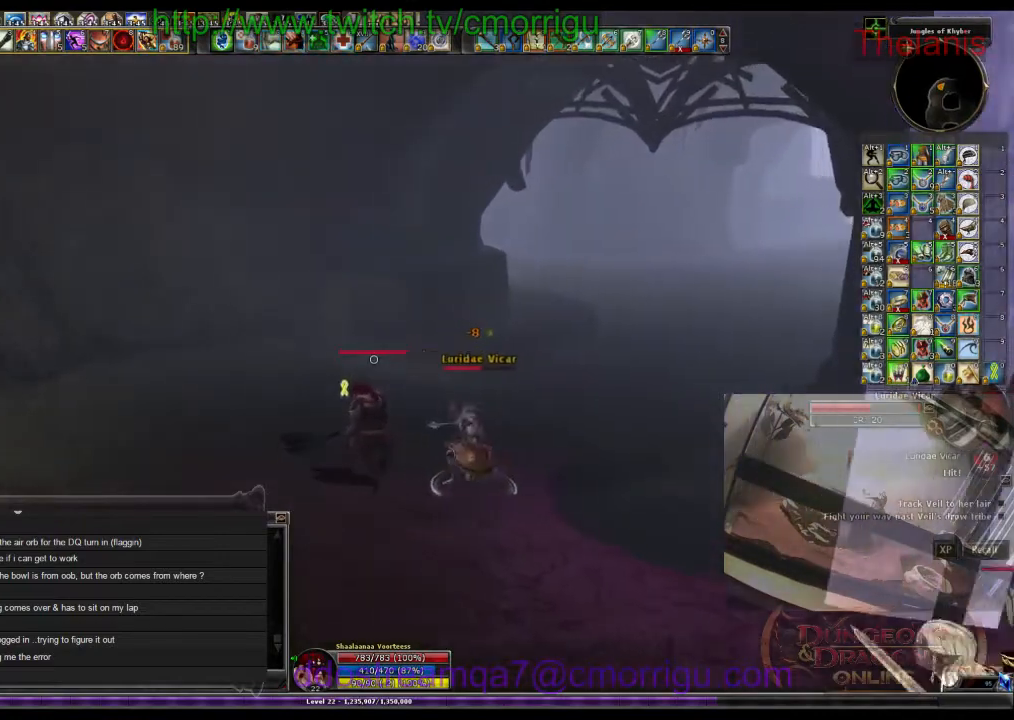
{"keys": ["w"], "events": []}
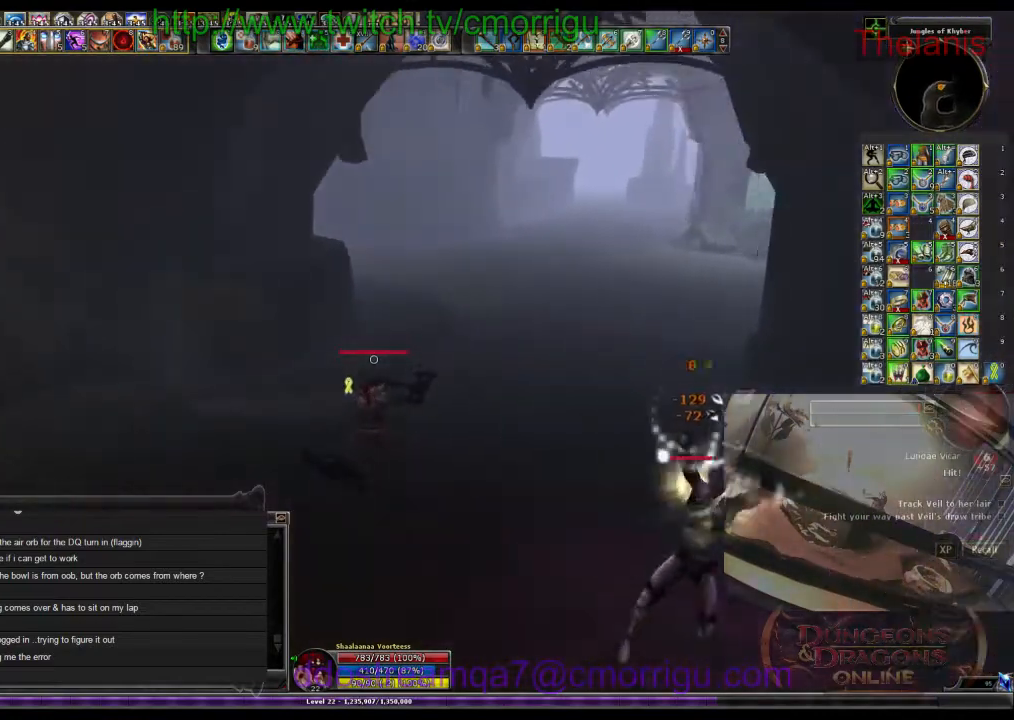
{"keys": ["w"], "events": []}
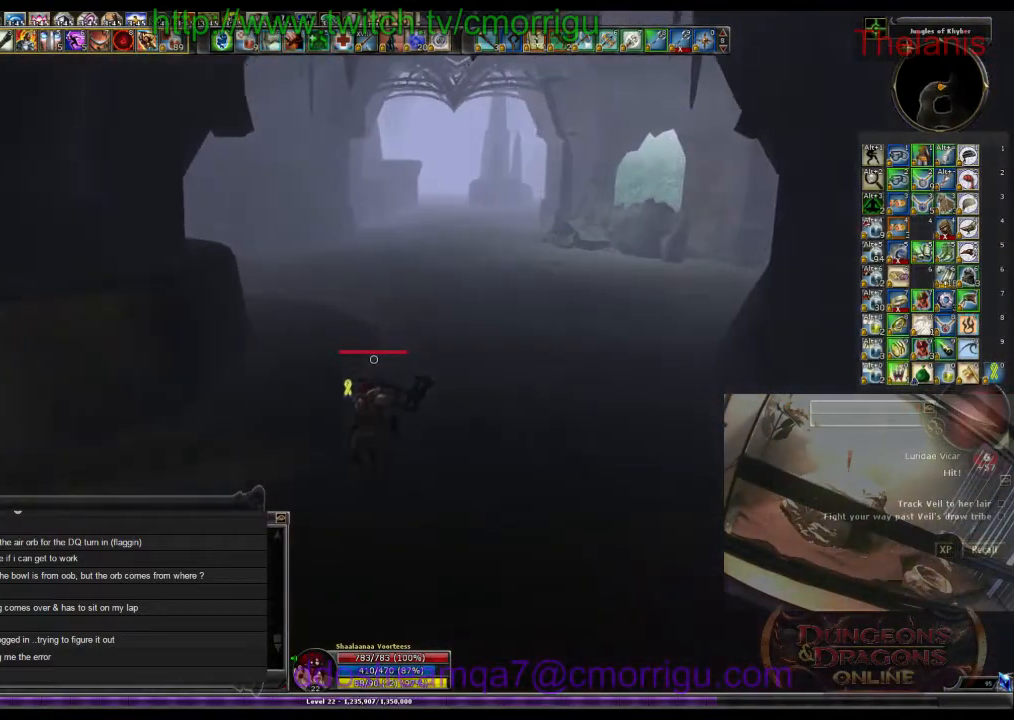
{"keys": ["w"], "events": []}
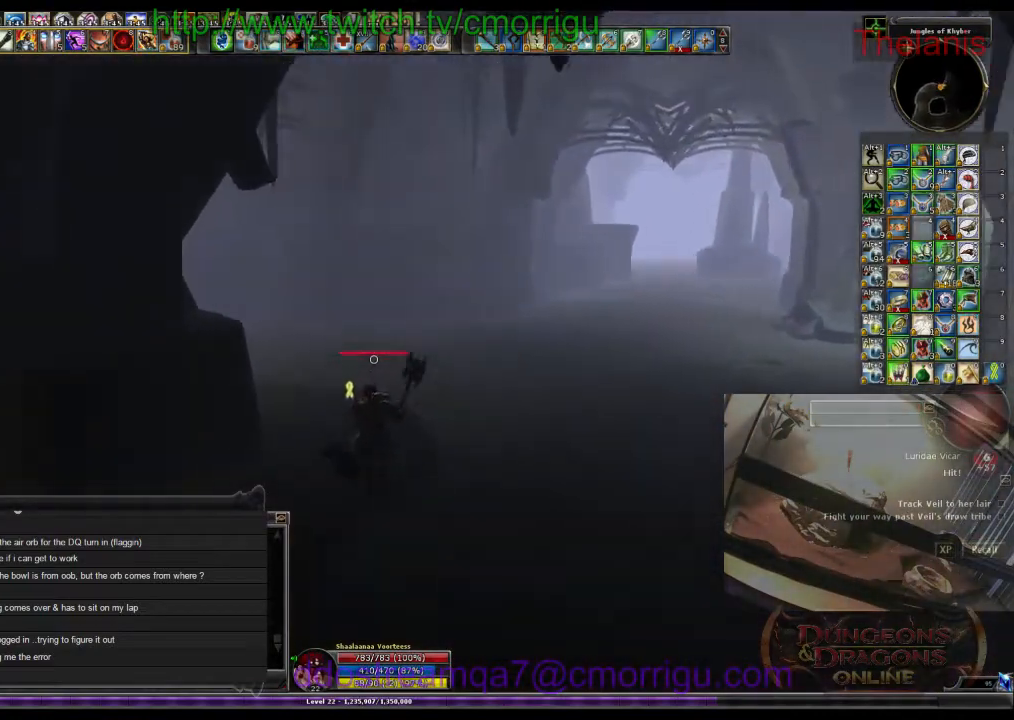
{"keys": ["w"], "events": []}
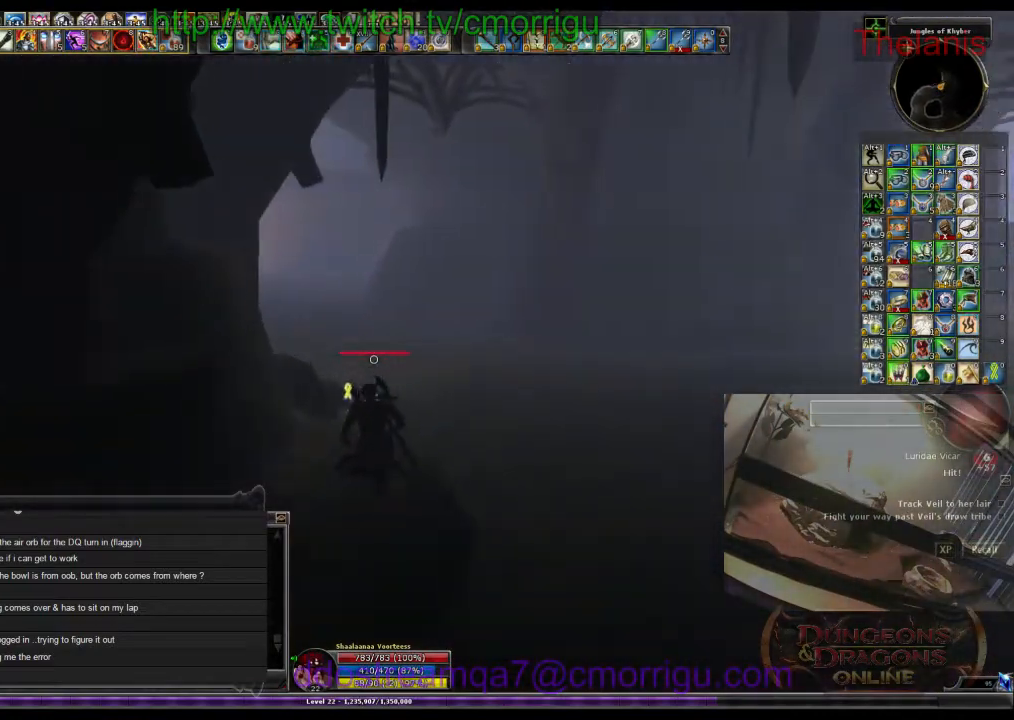
{"keys": ["w"], "events": []}
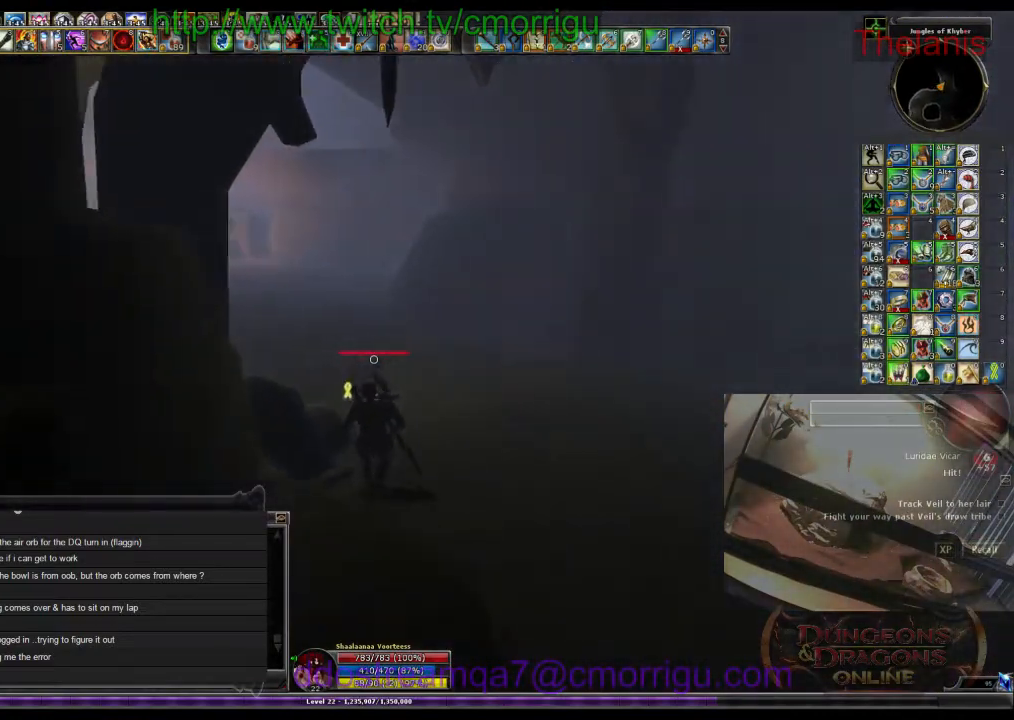
{"keys": ["w"], "events": []}
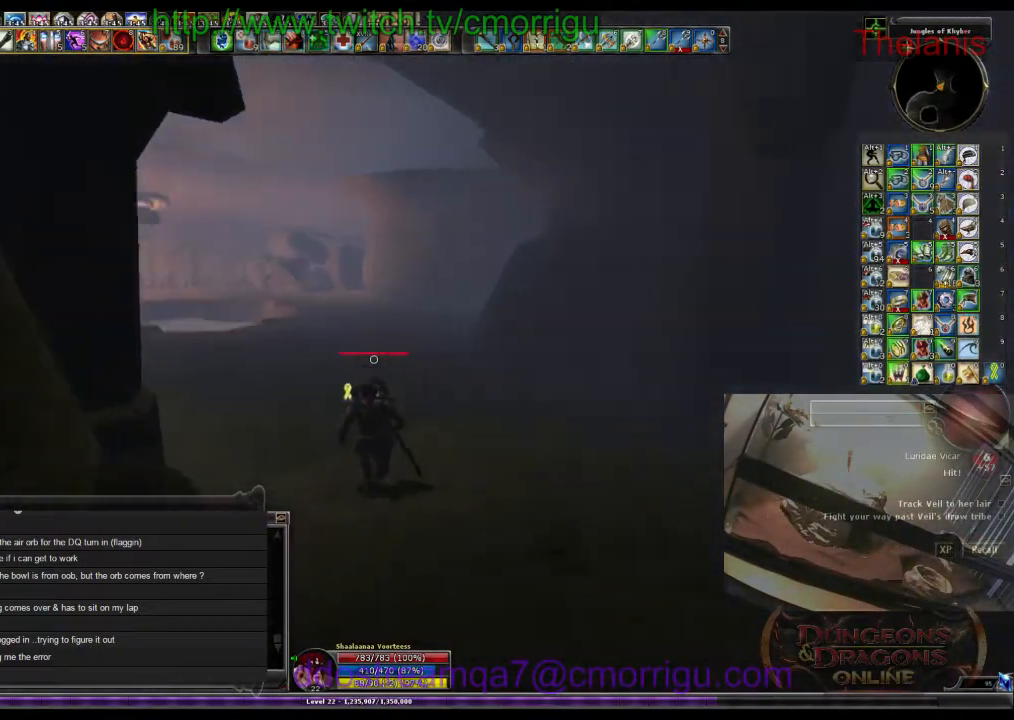
{"keys": ["w"], "events": []}